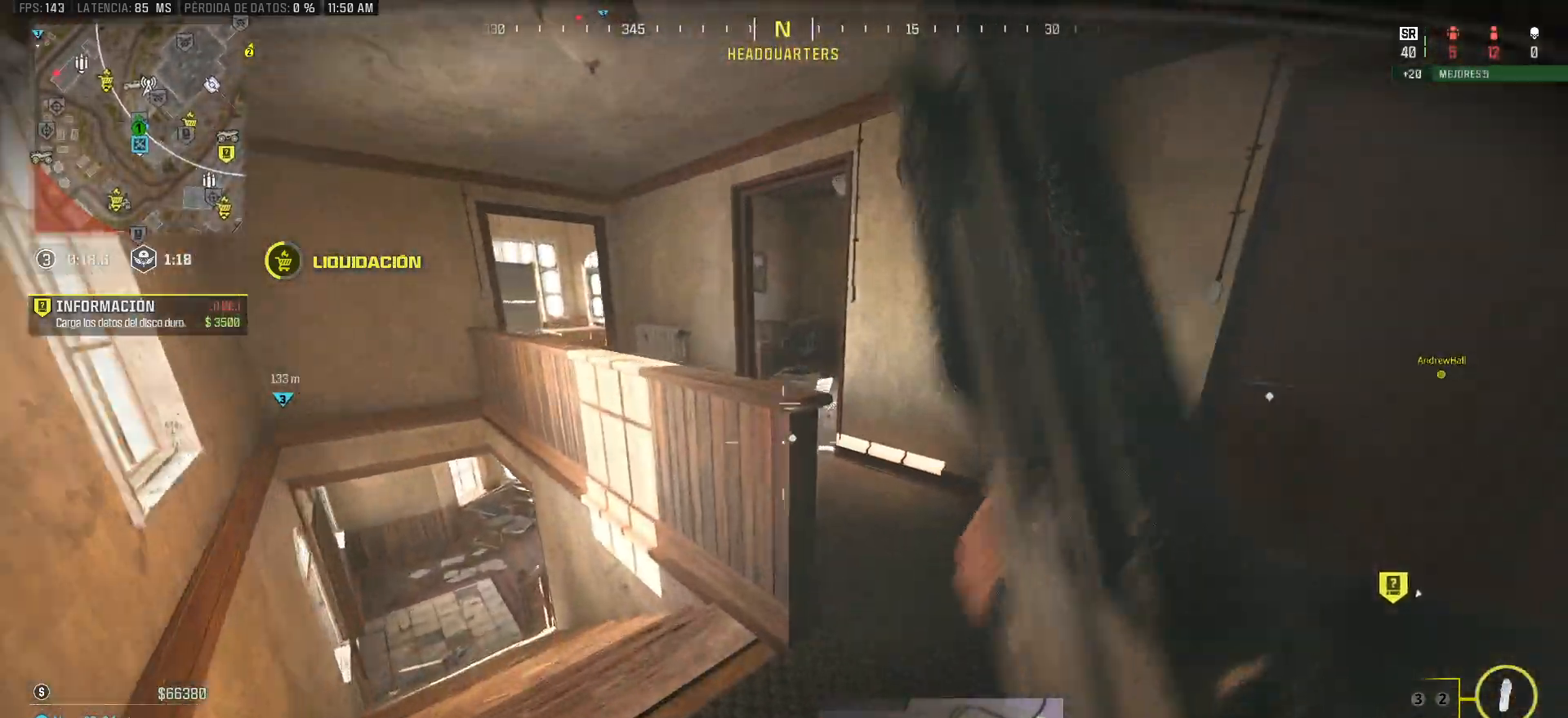
Gameplay with keyboard and mouse; each line is a JSON object with the keys and mouse buttons held at the frame after it. "events" lists presses ("down") and releases ("up") of "1", "2", "3", "4", "5", "a", "alt", "c", "caps_lock", "ctrl", "d", "e", "f", "g", "q", "r", "s", "shift", "space", "t", "tab", "v", "w", "x", "z" and "mouse_wheel" between this image and that frame as [ms after this image, input, new state], when the widget could be followed in between. "mouse_wheel" = the "wheel" button of the "mouse" list. No other keys are recorded. "wheel" means that the mouse wheel is clicked or scrolled. Mouse movement is not recorded.
{"keys": ["d", "w"], "mouse": [], "events": [[17, "w", "up"], [200, "w", "down"], [250, "a", "down"], [250, "d", "up"], [383, "a", "up"], [383, "d", "down"], [433, "w", "up"], [483, "w", "down"]]}
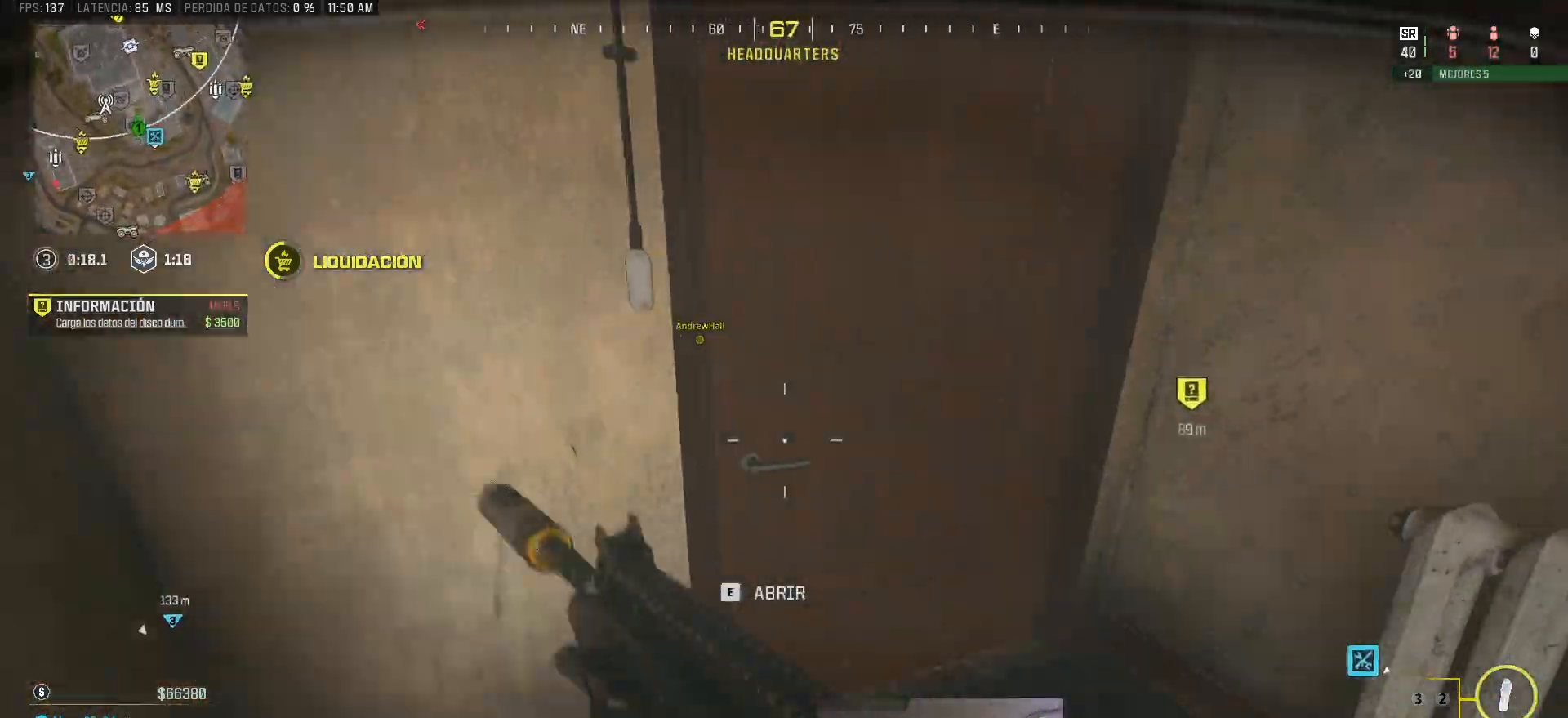
{"keys": ["d"], "mouse": [], "events": [[33, "d", "up"], [183, "e", "down"], [183, "w", "up"], [217, "e", "up"], [367, "d", "down"]]}
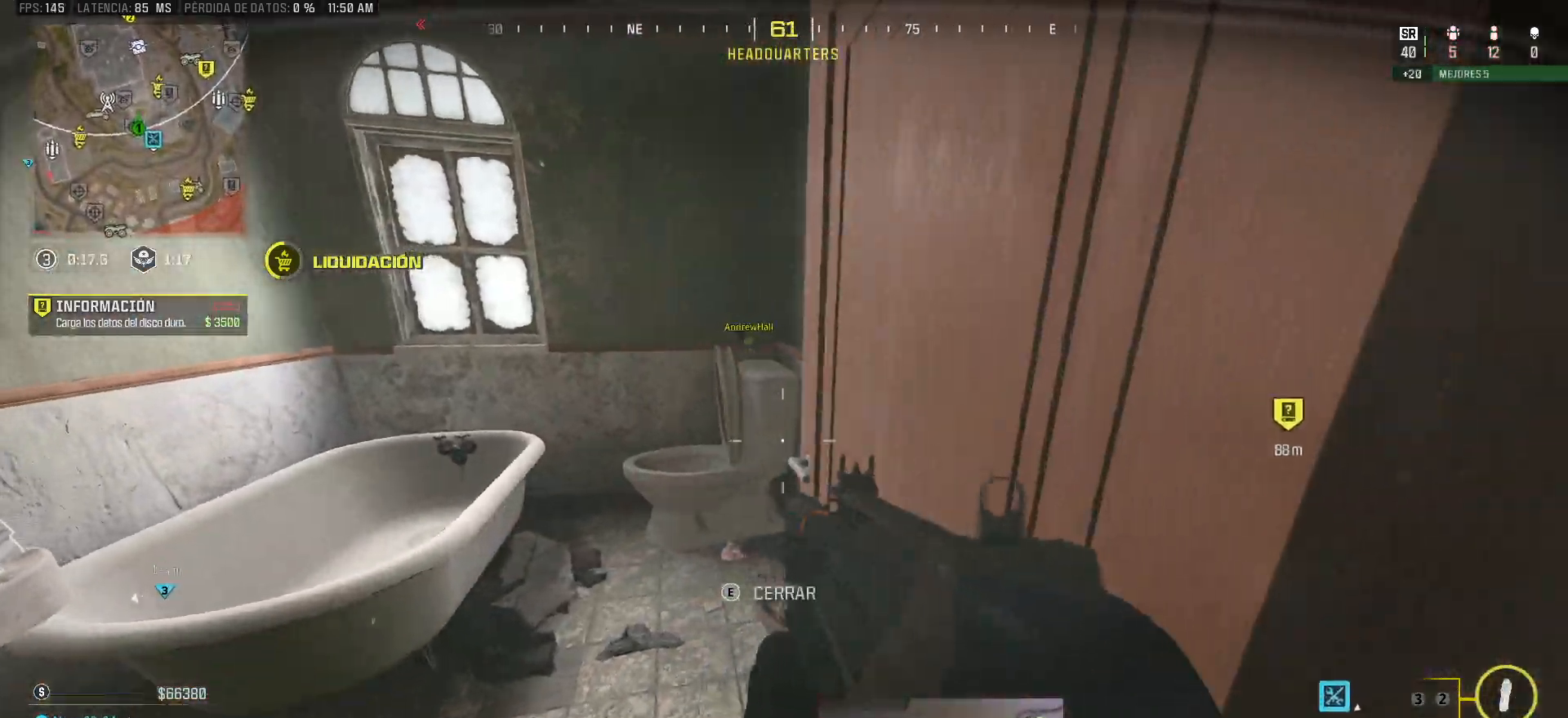
{"keys": ["a", "s"], "mouse": [], "events": [[50, "a", "down"], [50, "d", "up"], [50, "w", "down"], [283, "w", "up"], [417, "s", "down"]]}
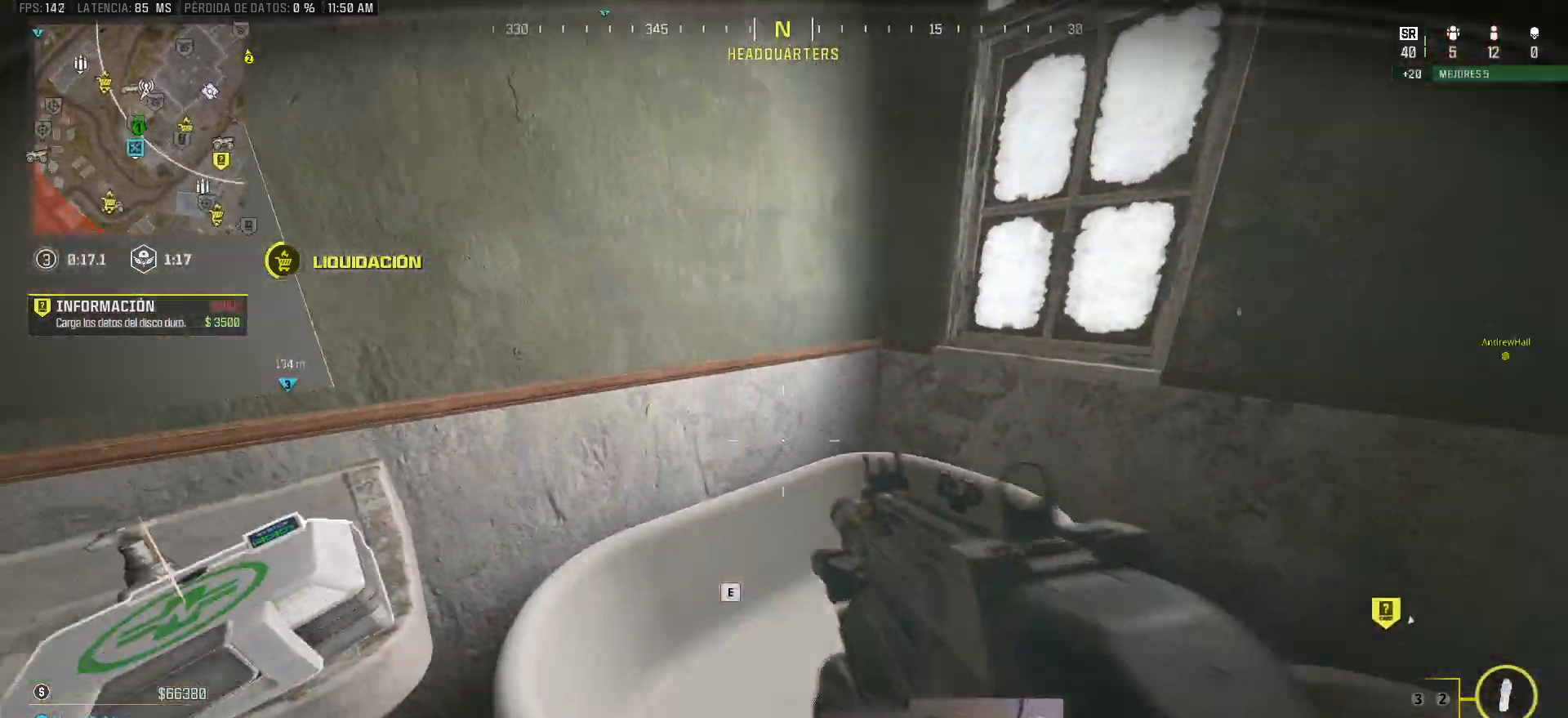
{"keys": ["a", "shift", "w"], "mouse": []}
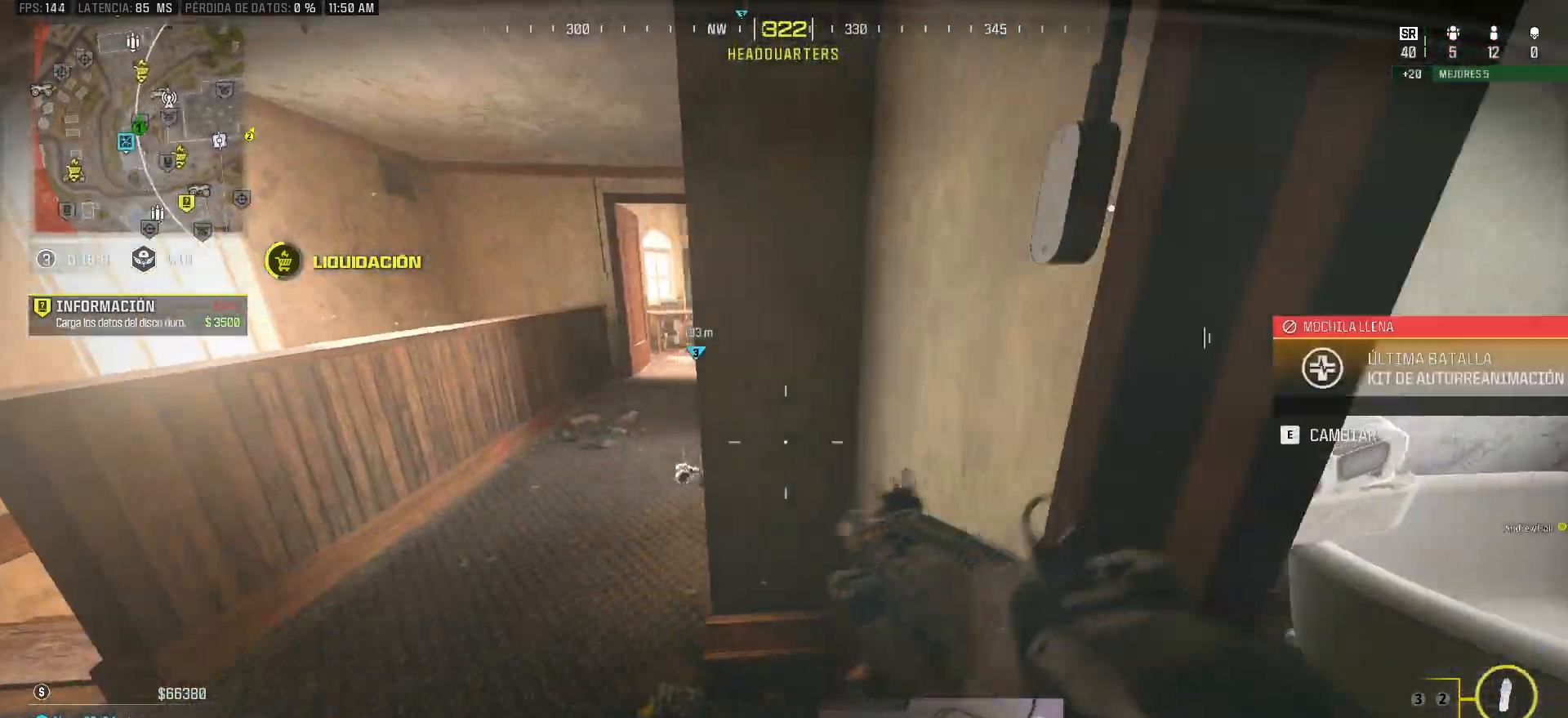
{"keys": ["d"], "mouse": [], "events": [[133, "a", "up"], [167, "shift", "up"], [217, "d", "down"], [217, "w", "up"]]}
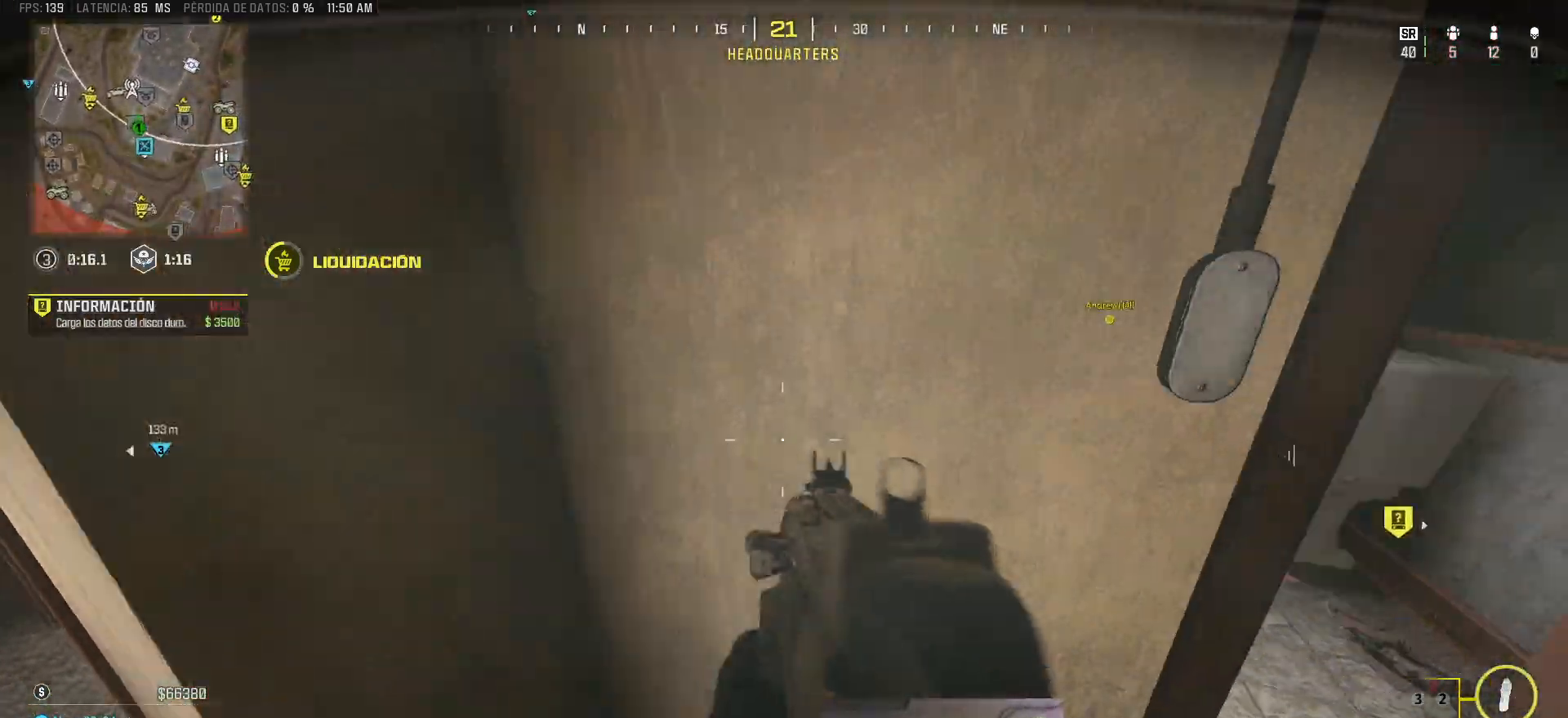
{"keys": [], "mouse": [], "events": [[183, "w", "down"], [333, "w", "up"], [383, "d", "up"]]}
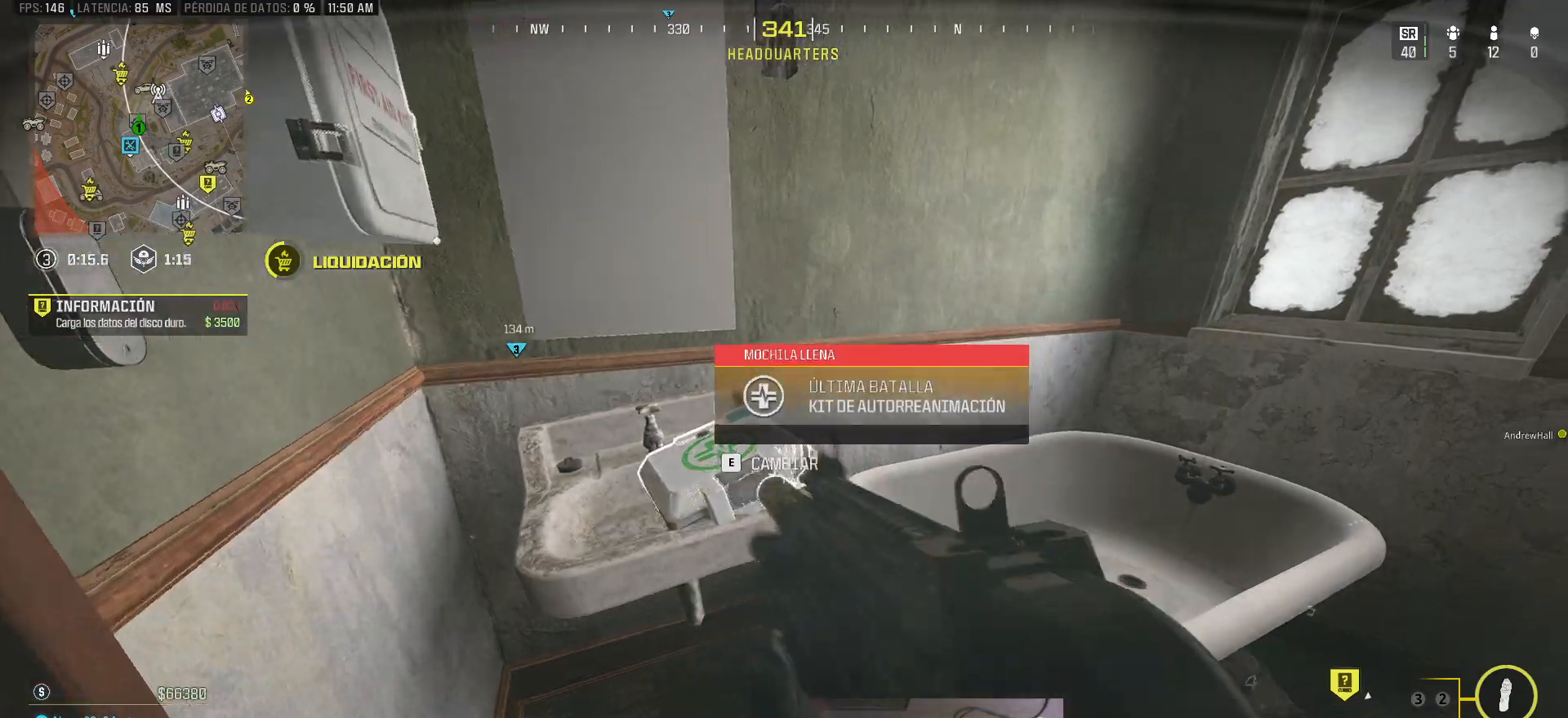
{"keys": [], "mouse": [], "events": []}
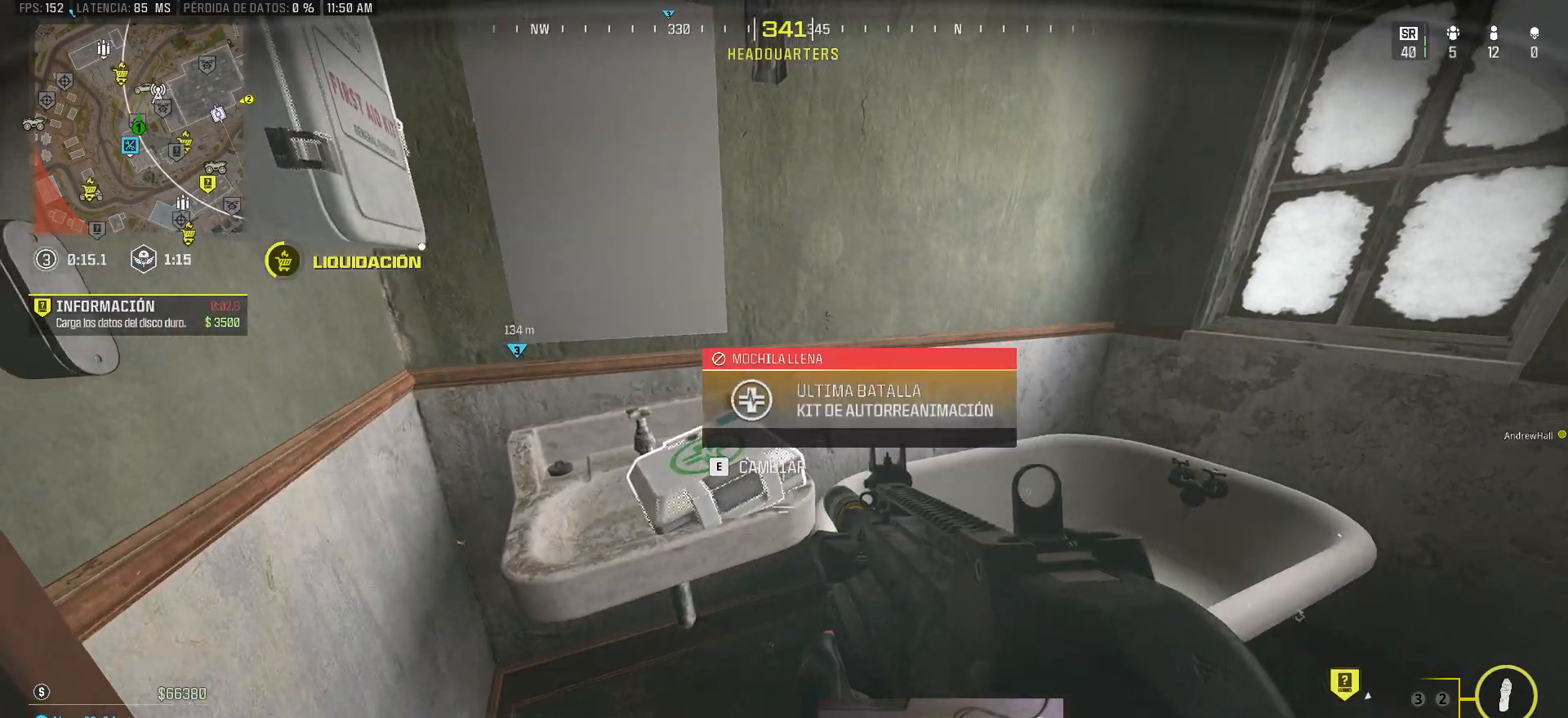
{"keys": ["a", "shift", "w"], "mouse": [], "events": [[167, "a", "down"], [267, "w", "down"], [367, "shift", "down"]]}
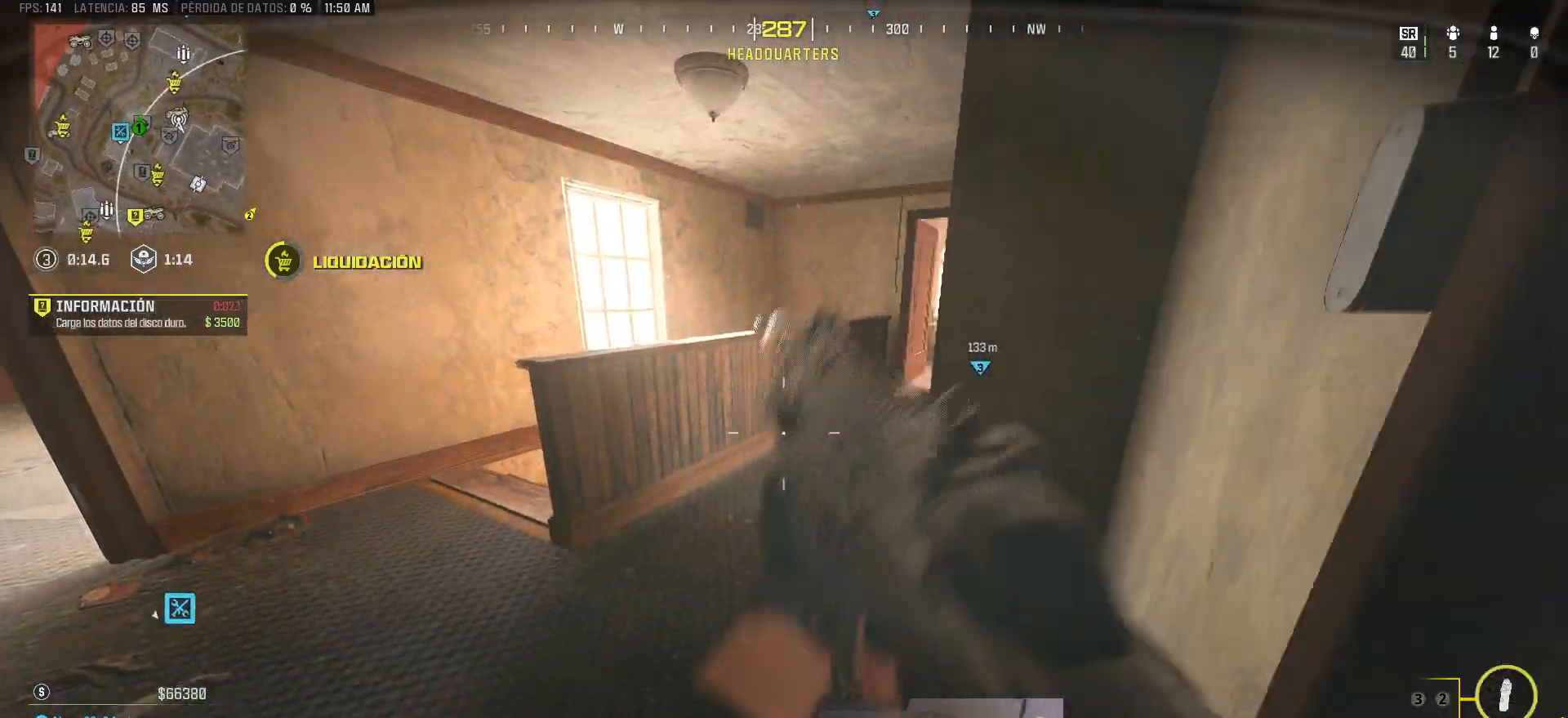
{"keys": ["a", "shift", "w"], "mouse": [], "events": [[100, "a", "up"], [167, "a", "down"]]}
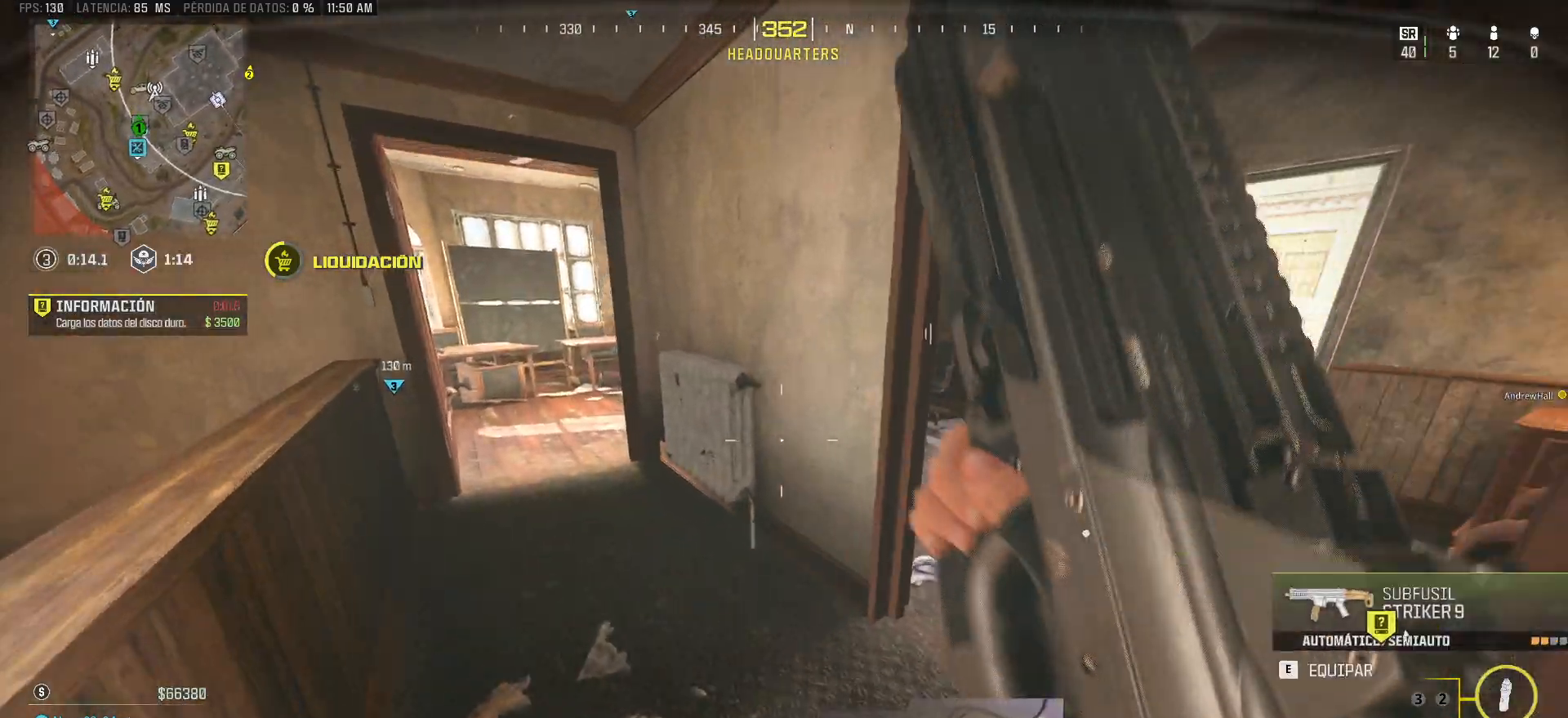
{"keys": ["a", "shift", "w"], "mouse": [], "events": [[67, "a", "up"], [67, "d", "down"], [67, "shift", "up"], [117, "w", "up"], [250, "w", "down"], [350, "a", "down"], [350, "d", "up"], [400, "shift", "down"]]}
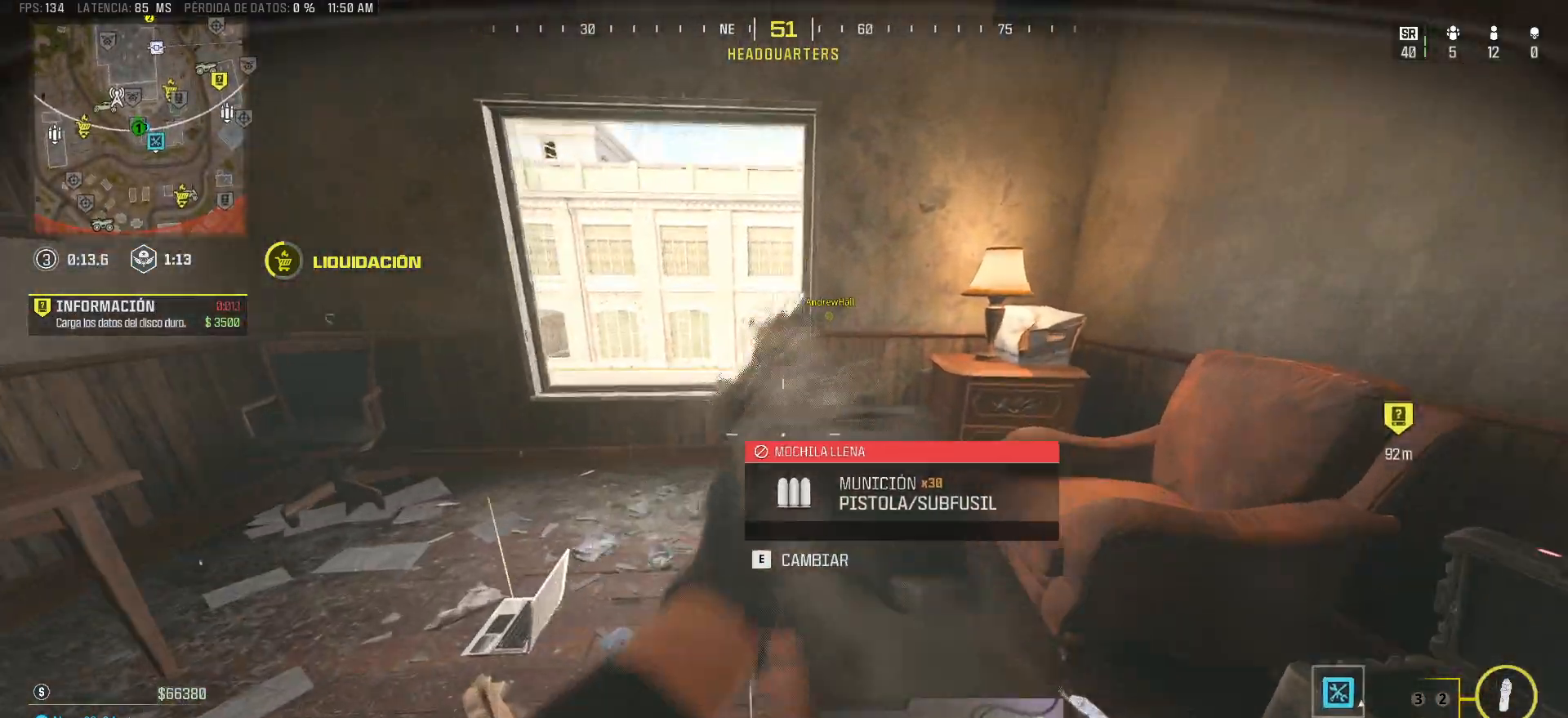
{"keys": ["a"], "mouse": [], "events": [[33, "w", "up"], [83, "shift", "up"]]}
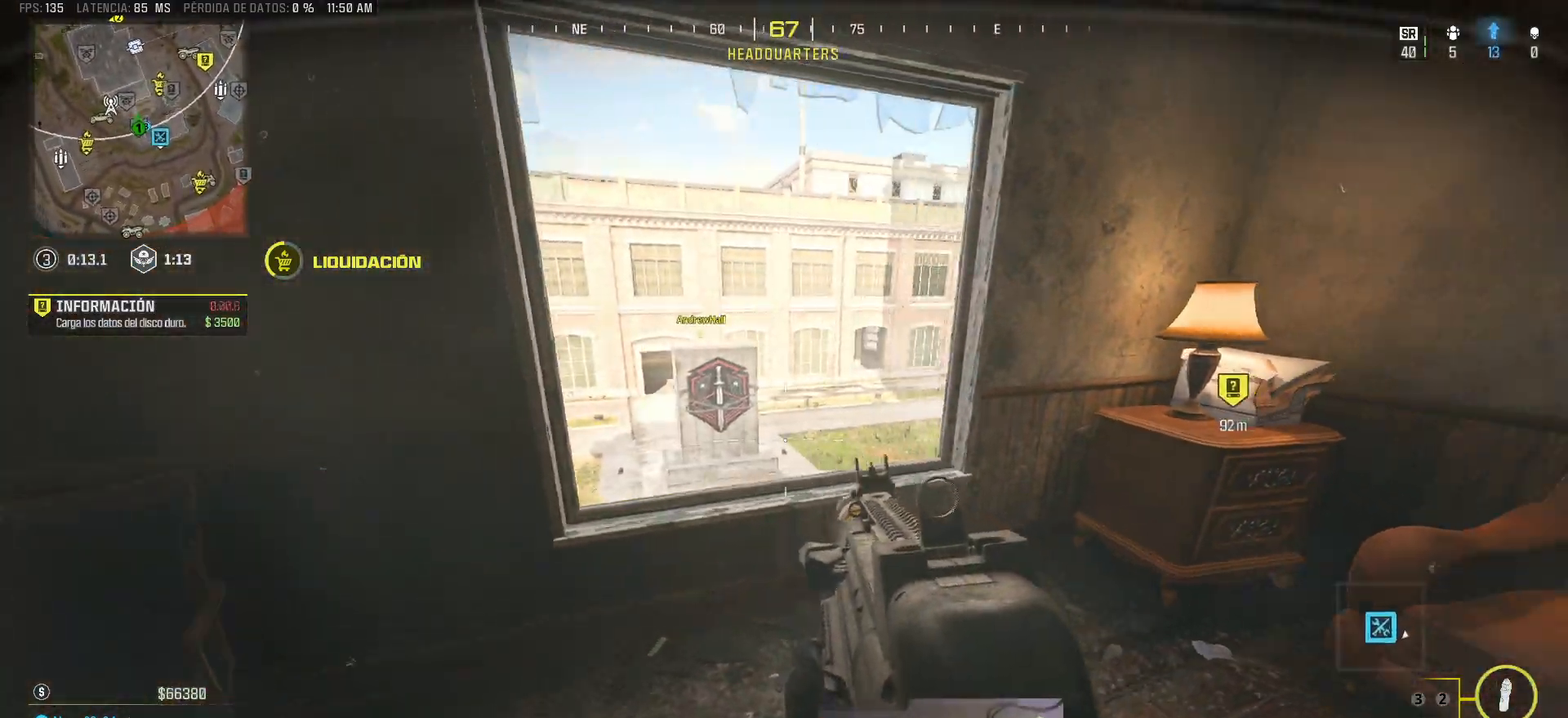
{"keys": ["d"], "mouse": [], "events": [[183, "a", "up"], [183, "d", "down"]]}
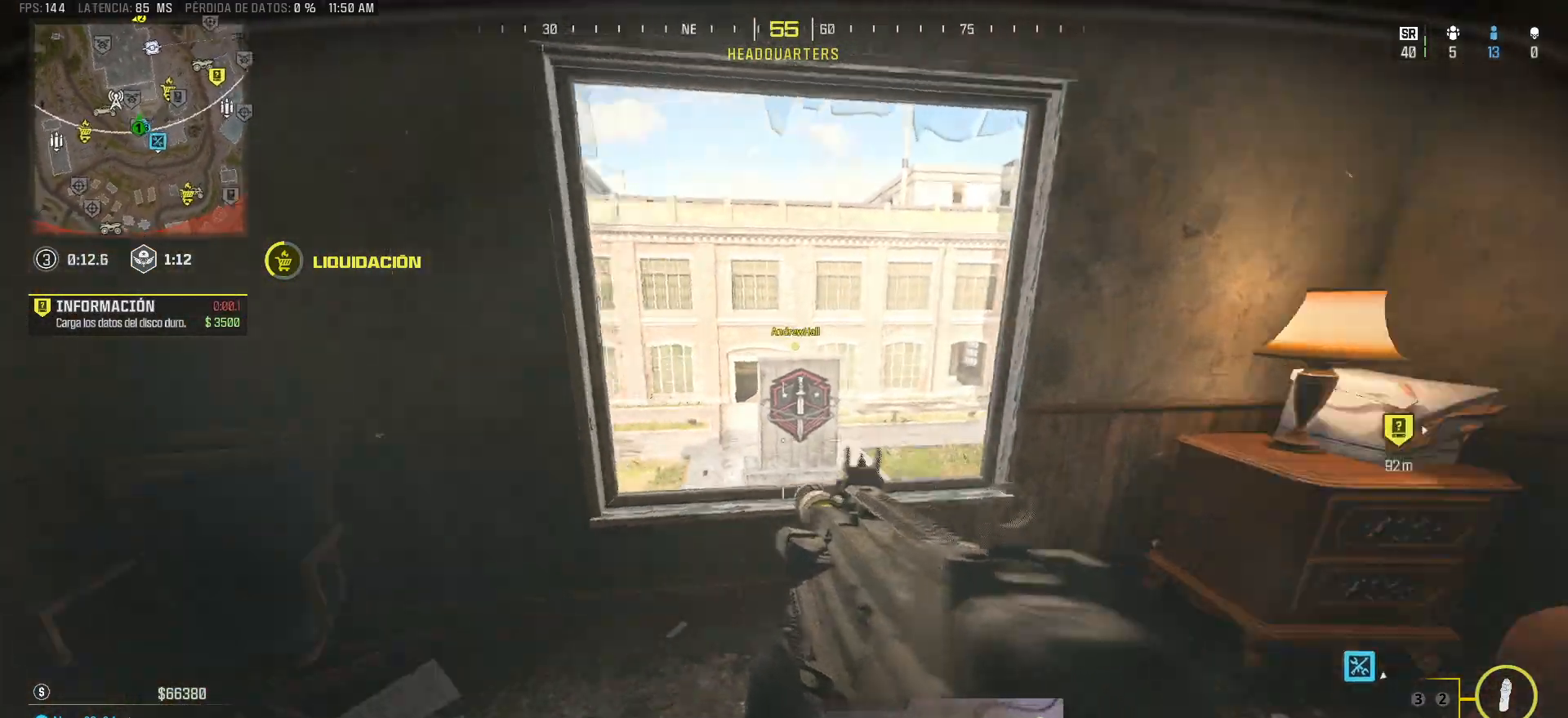
{"keys": ["d"], "mouse": [], "events": []}
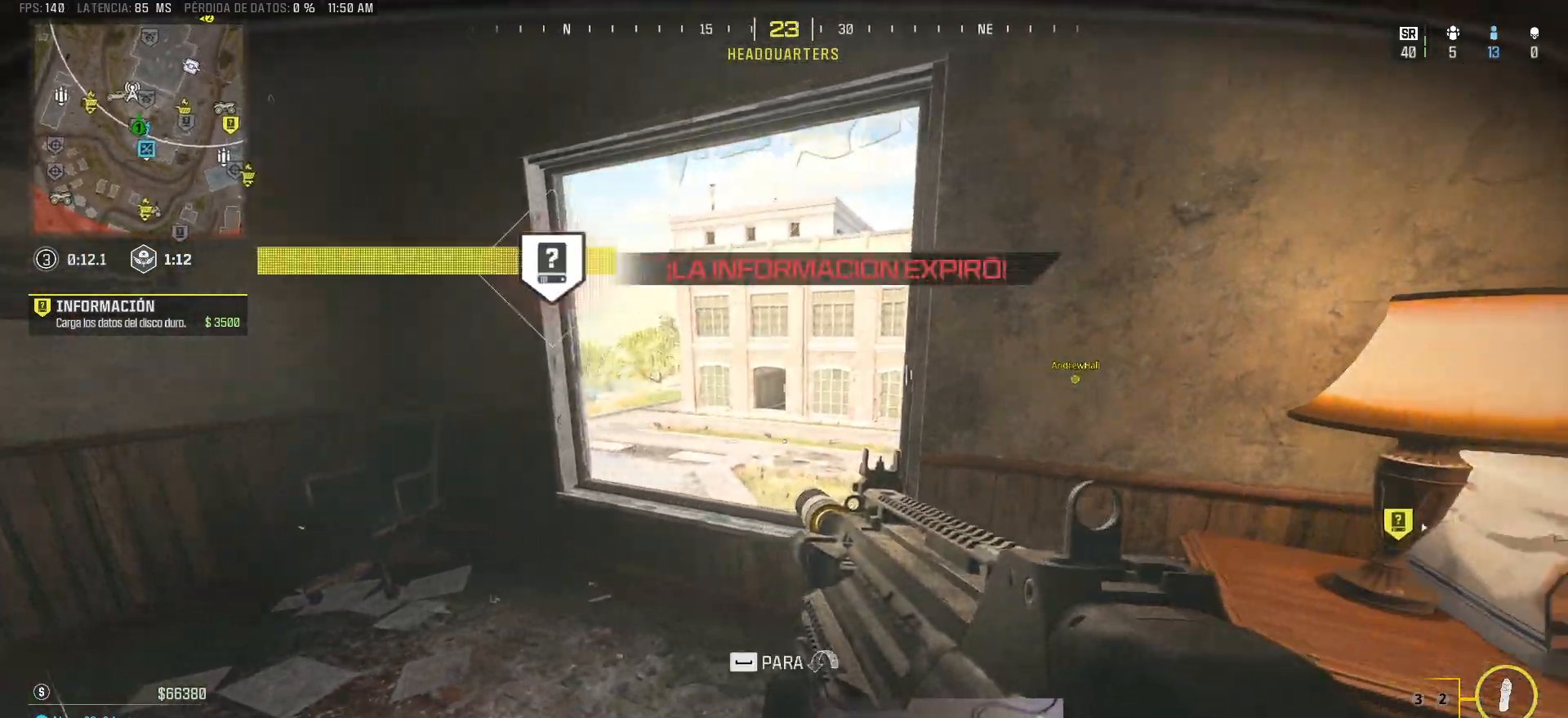
{"keys": ["a"], "mouse": [], "events": [[83, "a", "down"], [83, "d", "up"]]}
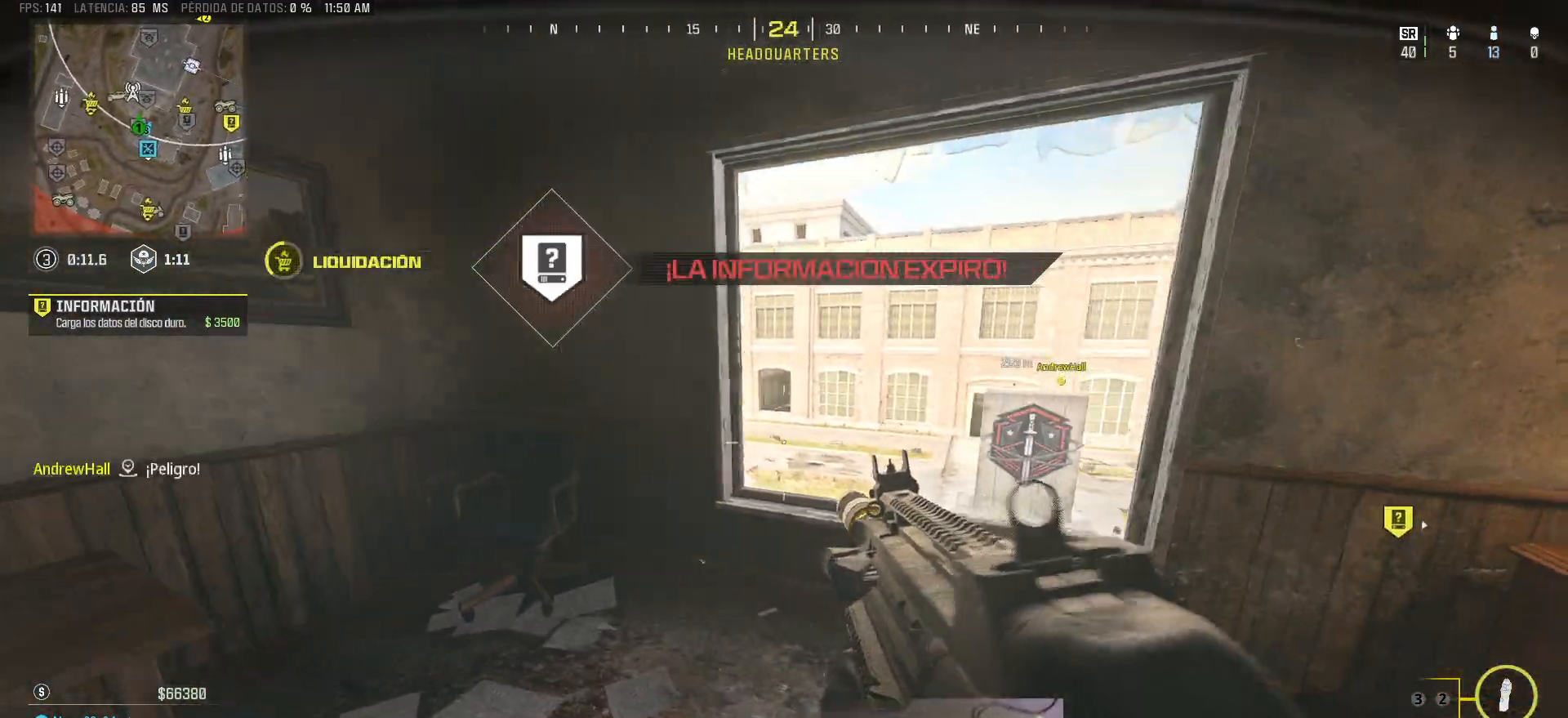
{"keys": ["d"], "mouse": [], "events": [[150, "w", "down"], [233, "d", "down"], [283, "a", "up"], [283, "w", "up"]]}
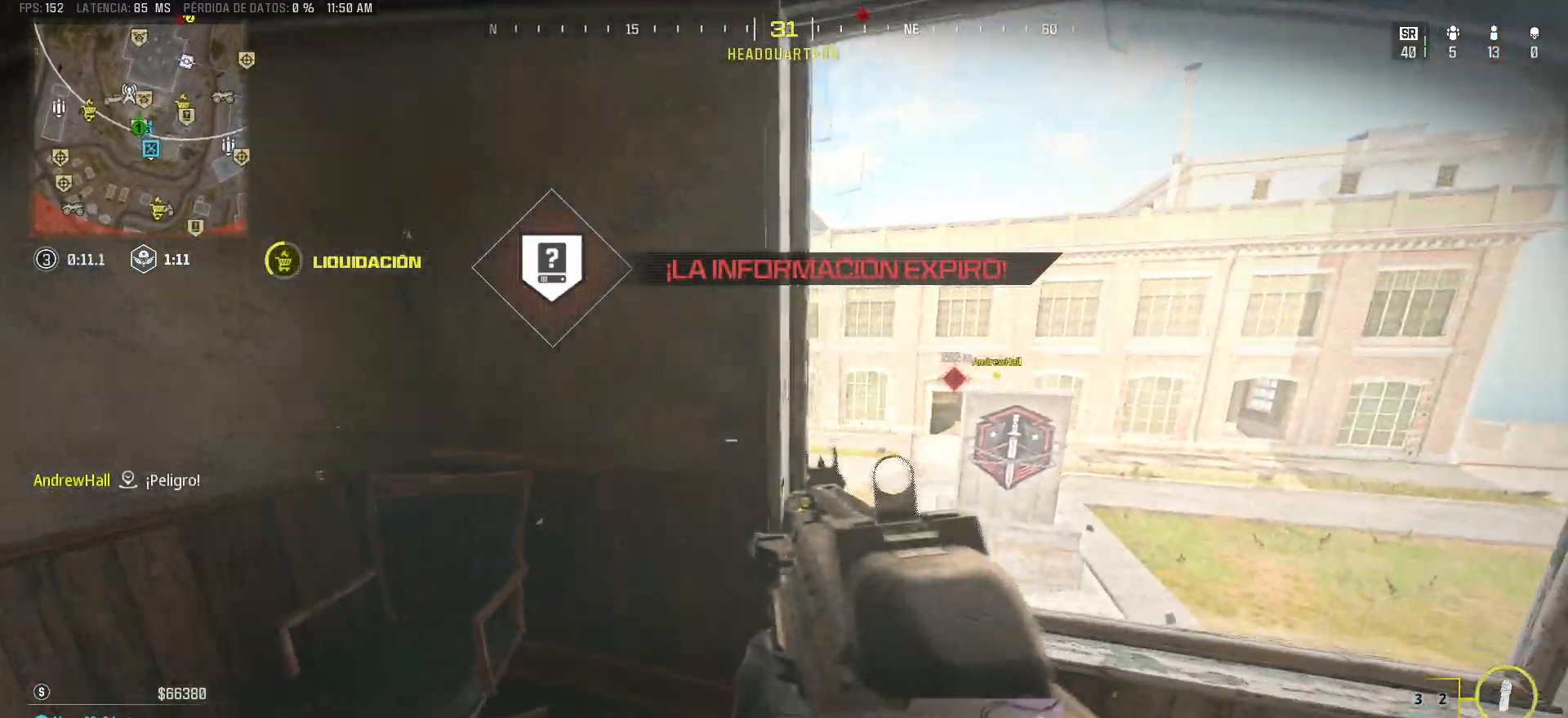
{"keys": ["d"], "mouse": [], "events": []}
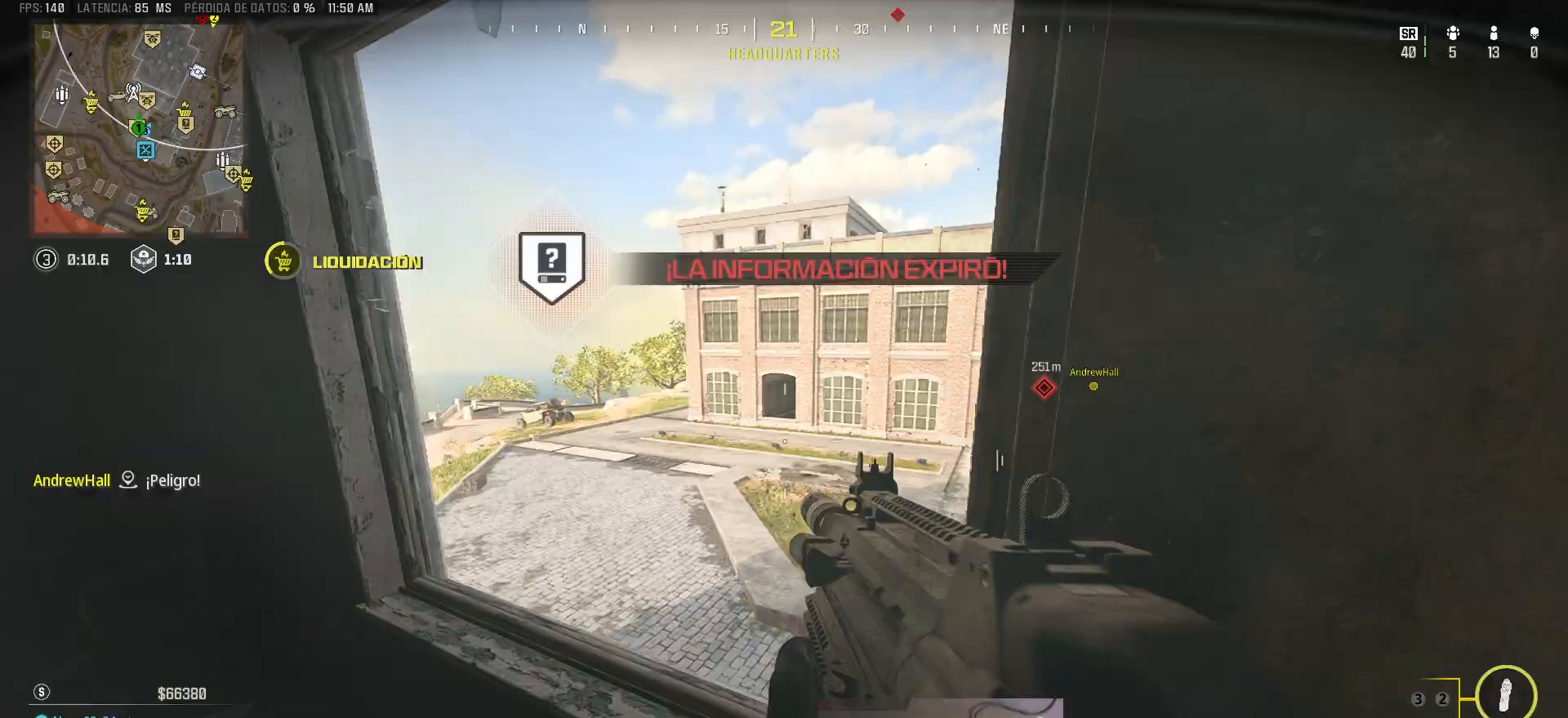
{"keys": ["a"], "mouse": [], "events": [[33, "a", "down"], [33, "d", "up"]]}
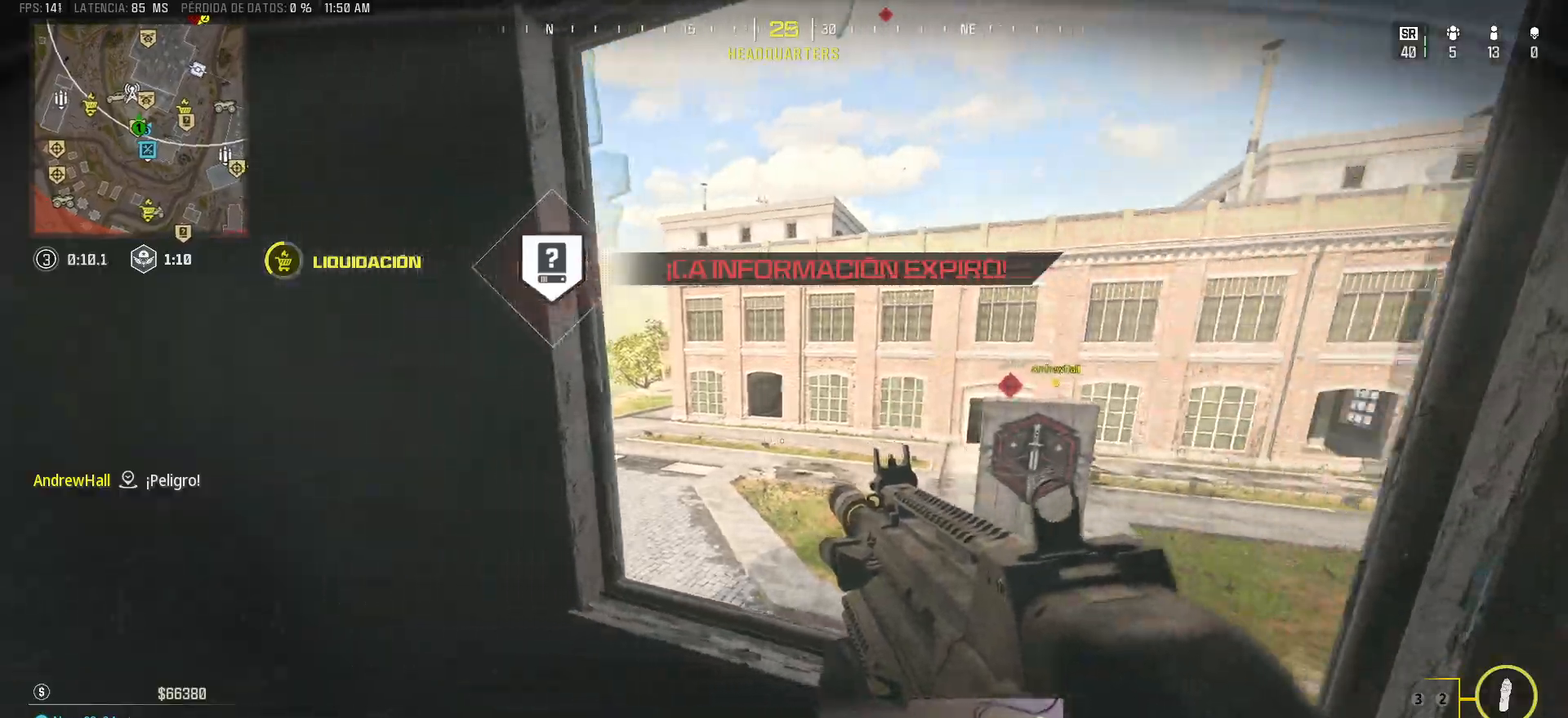
{"keys": ["d"], "mouse": [], "events": [[233, "a", "up"], [233, "d", "down"]]}
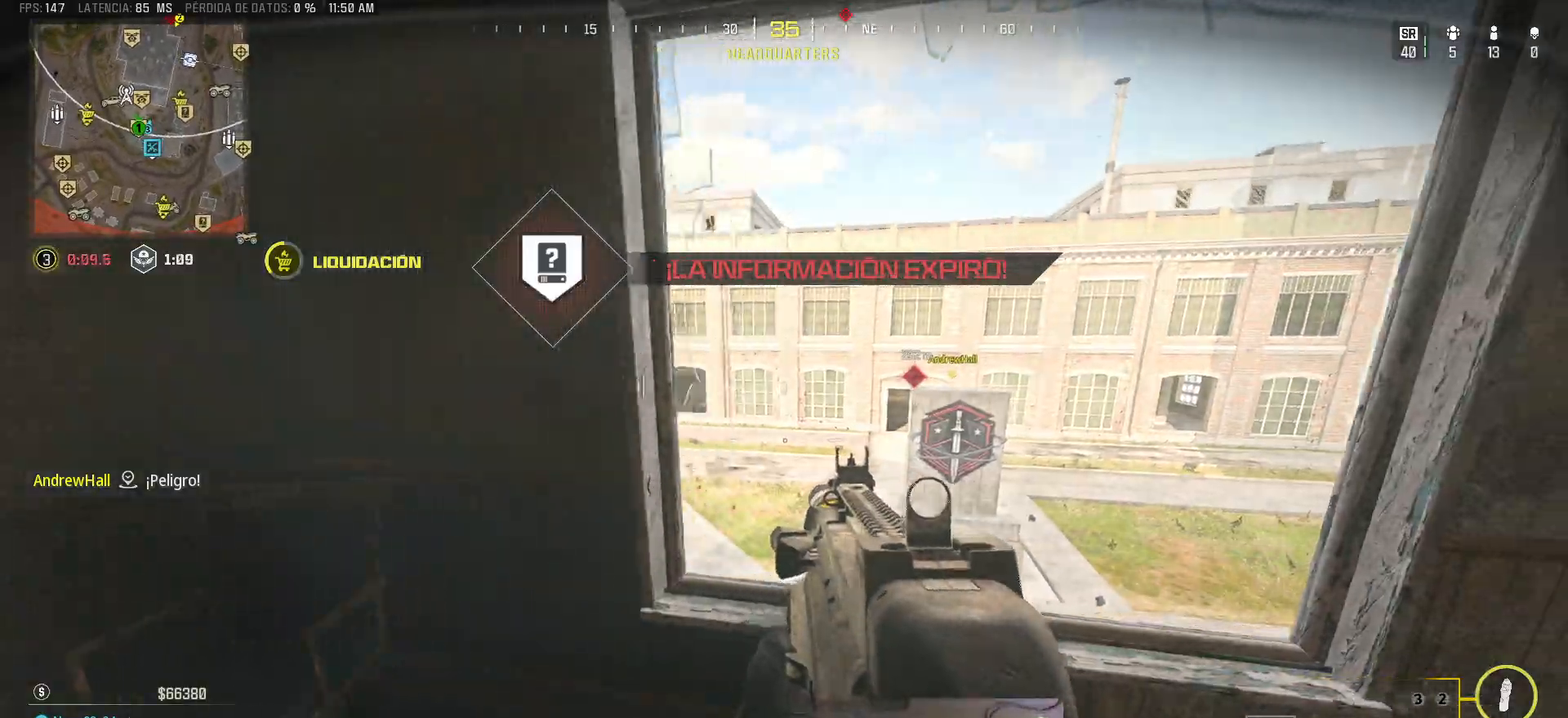
{"keys": ["d"], "mouse": [], "events": [[67, "w", "down"], [200, "space", "down"], [400, "space", "up"], [400, "w", "up"]]}
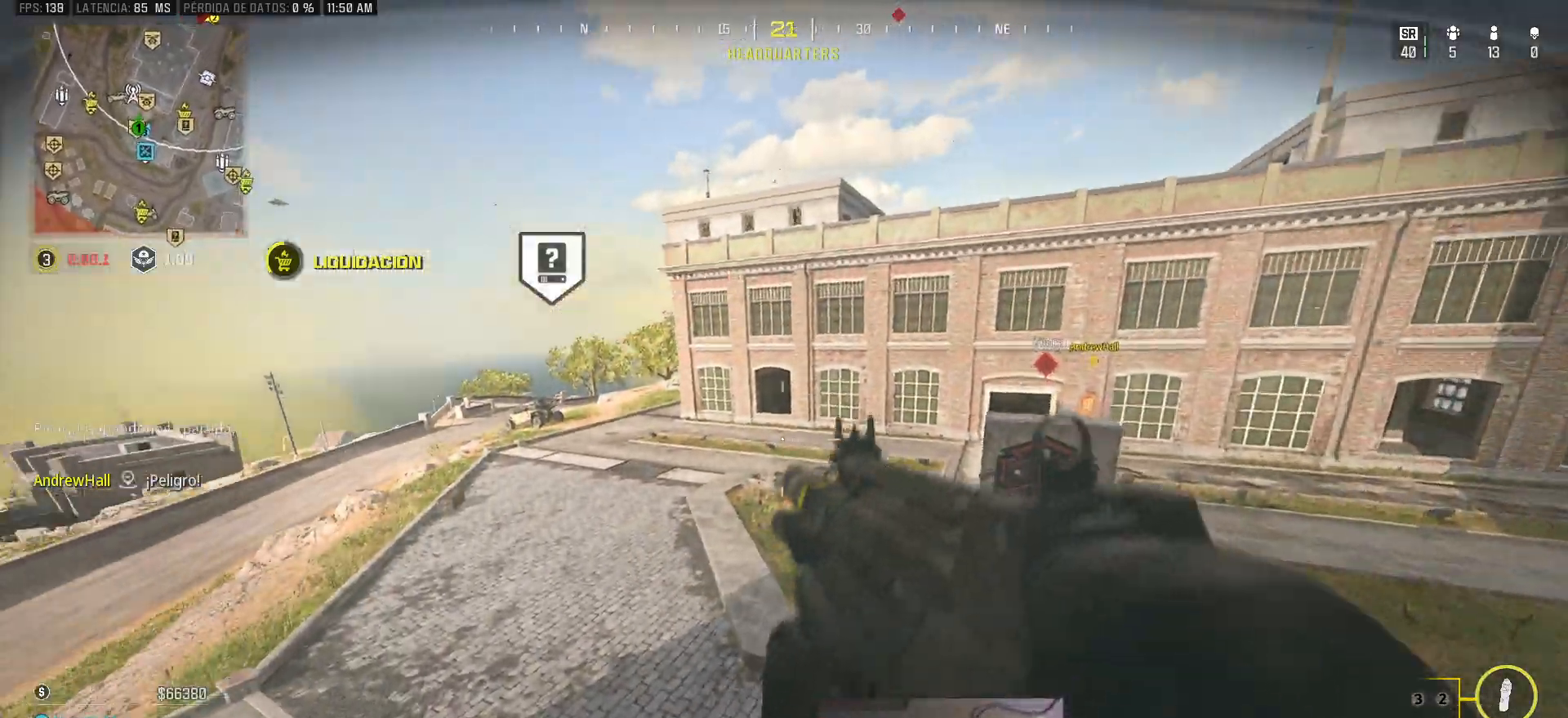
{"keys": [], "mouse": [], "events": [[450, "d", "up"]]}
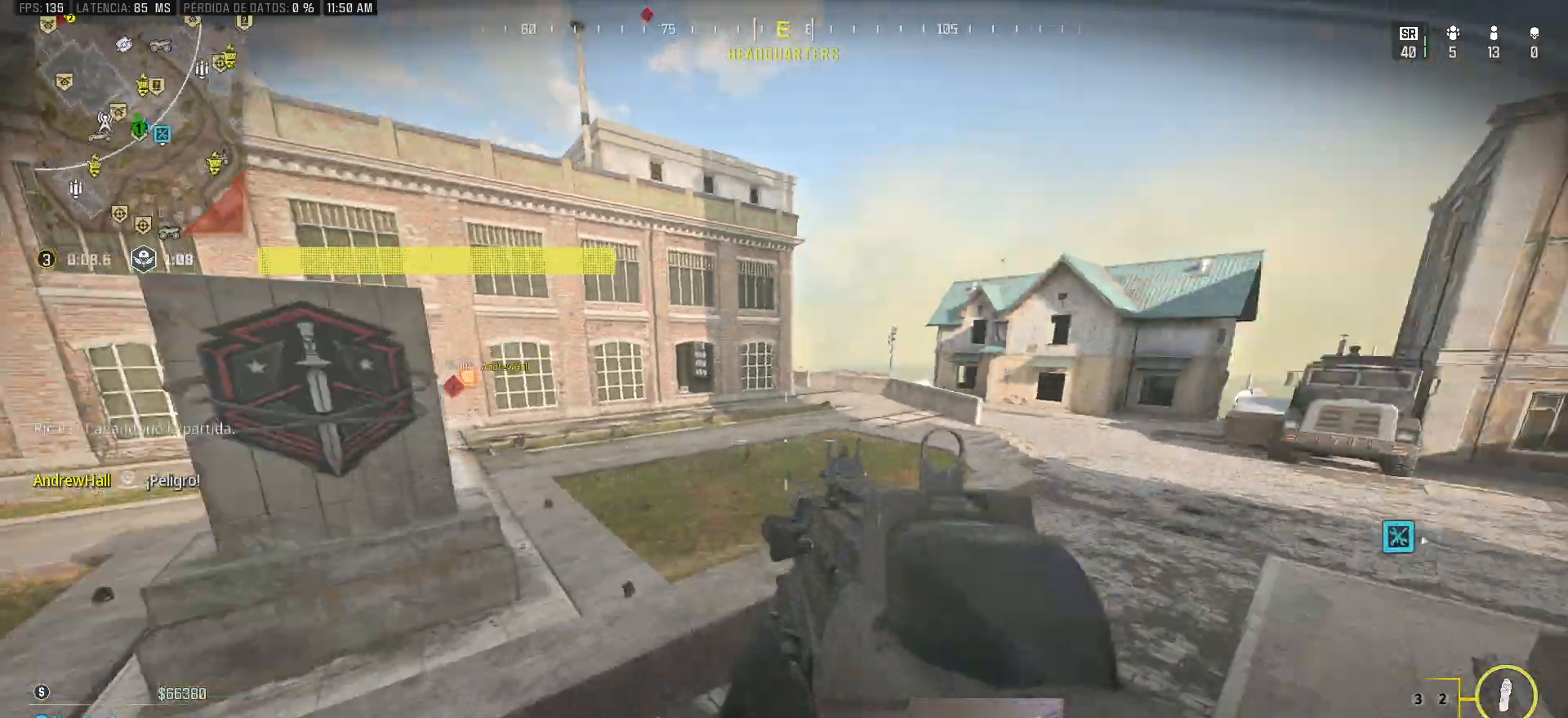
{"keys": ["w"], "mouse": [], "events": [[50, "w", "down"], [283, "a", "down"], [333, "shift", "down"], [417, "a", "up"], [417, "shift", "up"]]}
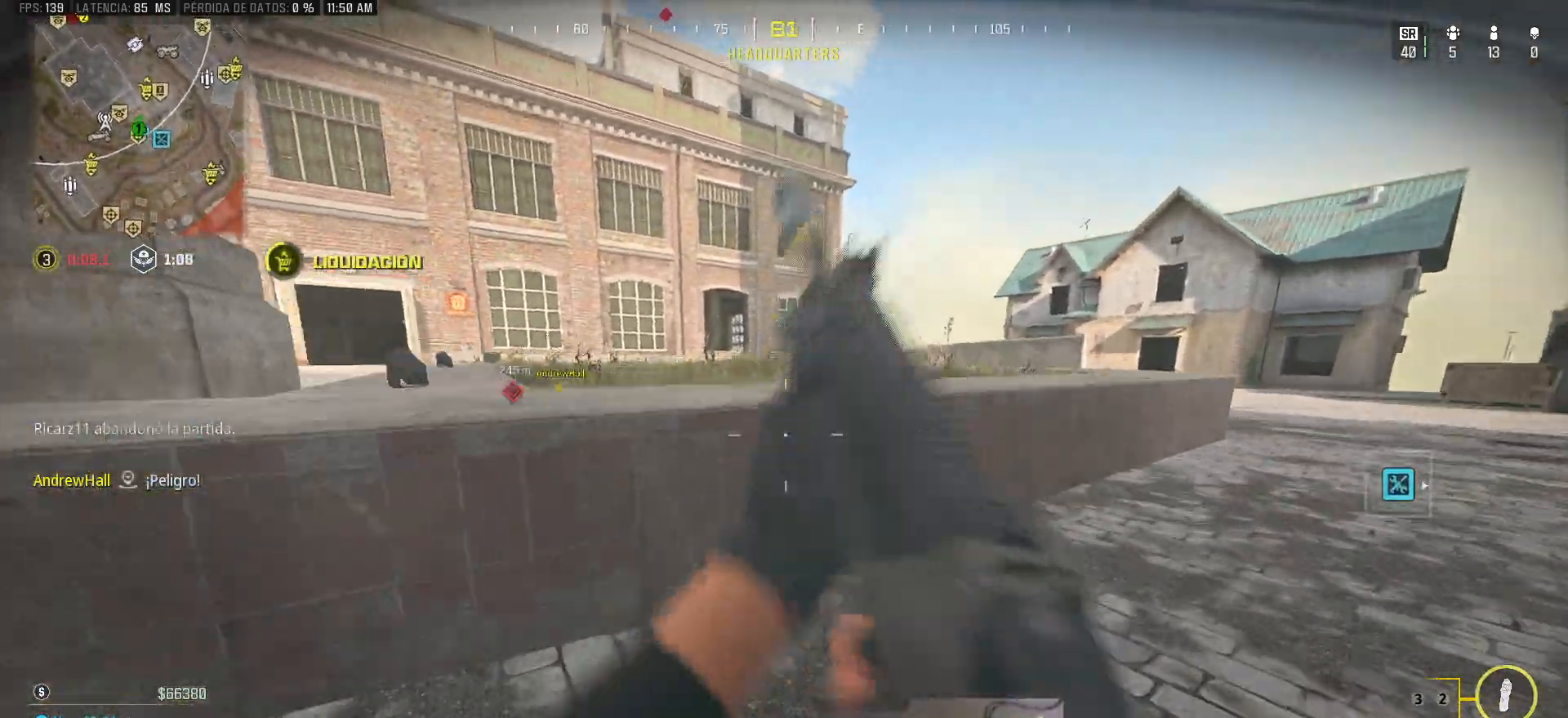
{"keys": ["w"], "mouse": [], "events": [[17, "shift", "down"], [200, "space", "down"], [300, "space", "up"], [483, "shift", "up"]]}
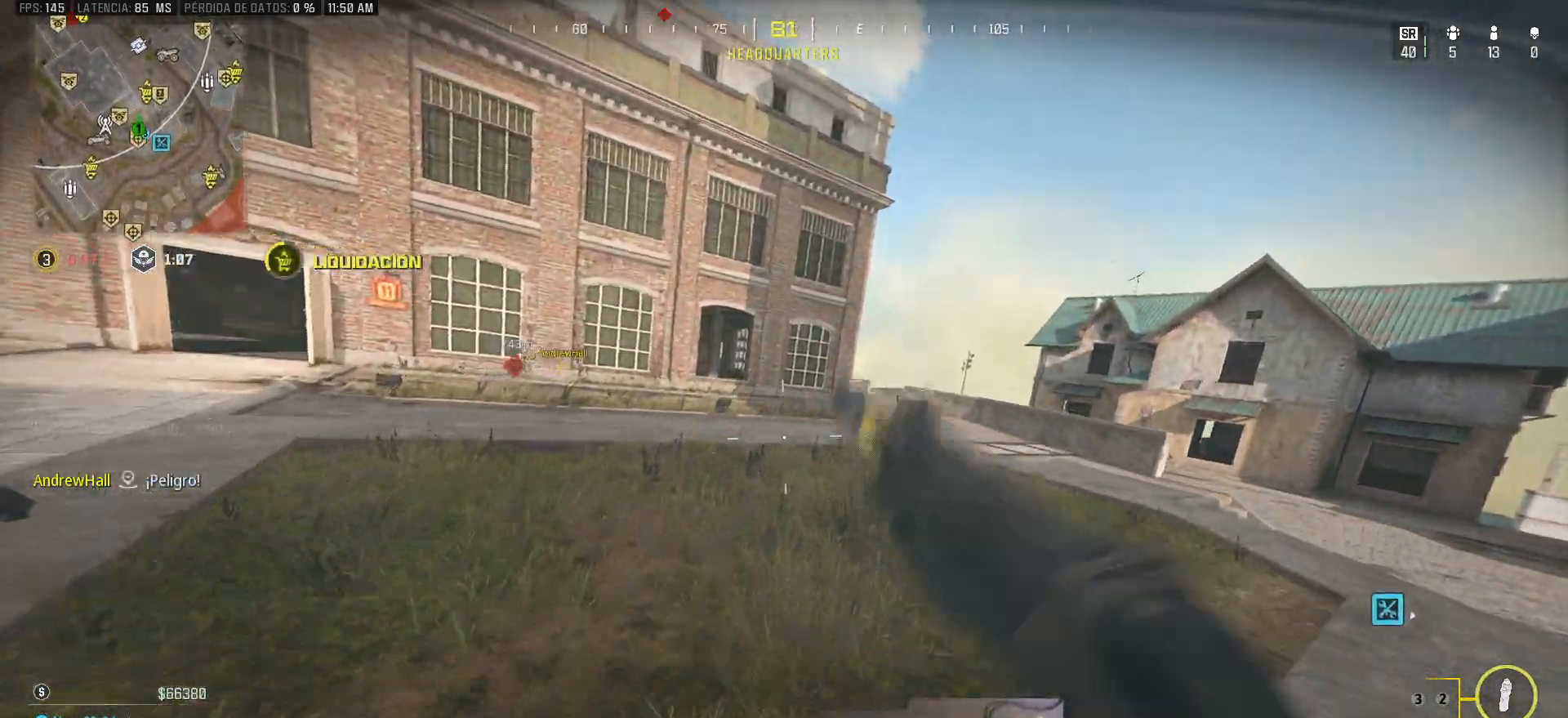
{"keys": ["w"], "mouse": [], "events": [[167, "shift", "down"], [317, "shift", "up"], [367, "shift", "down"], [500, "shift", "up"]]}
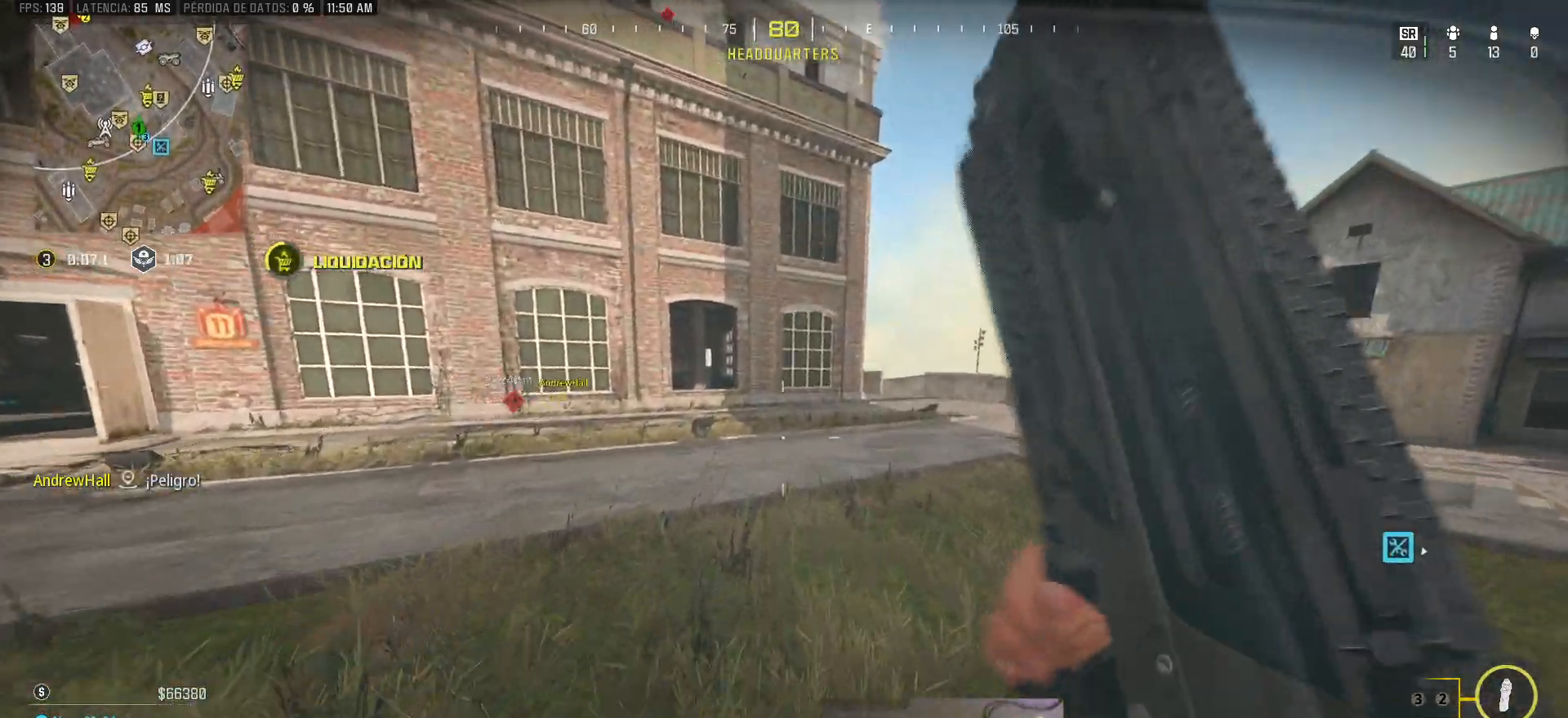
{"keys": ["shift", "w"], "mouse": [], "events": [[50, "shift", "down"]]}
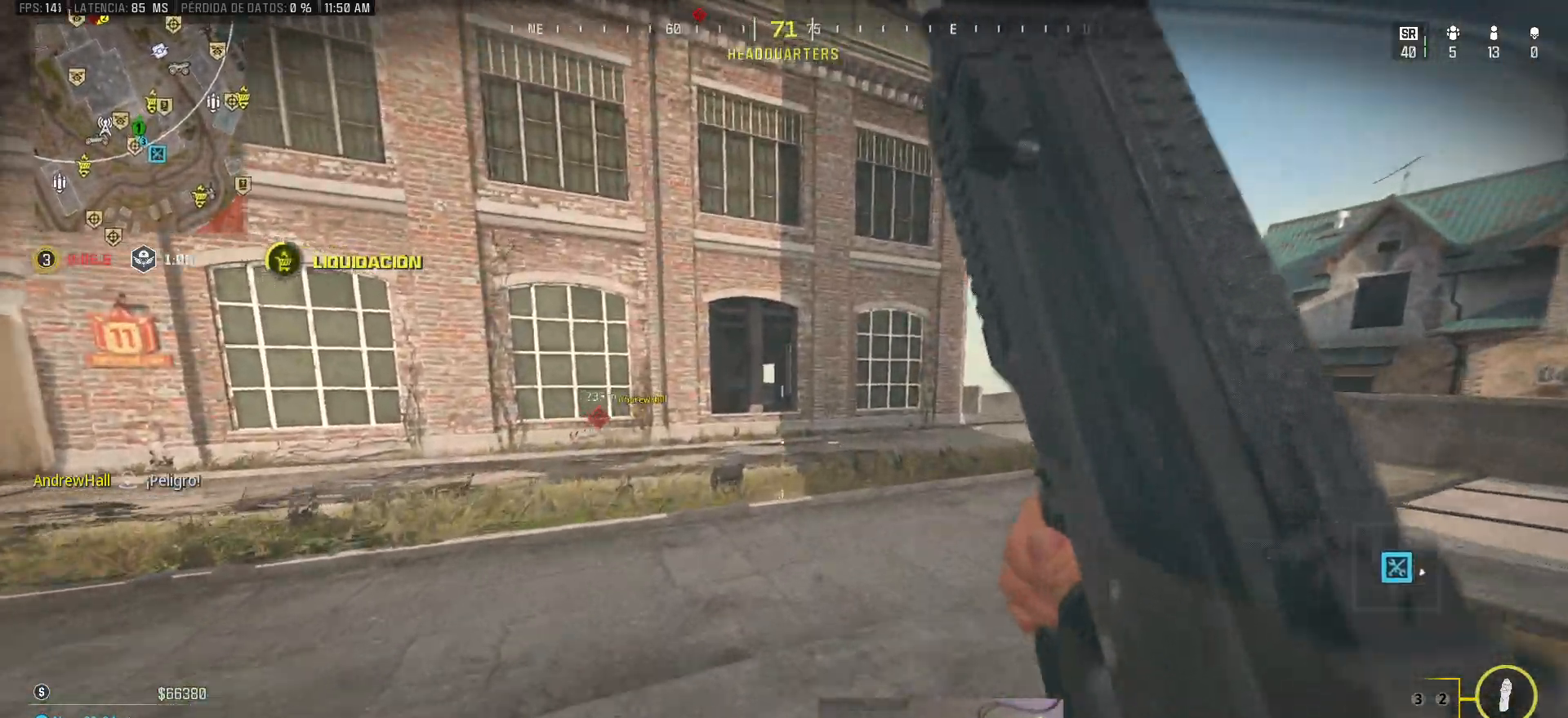
{"keys": ["shift", "w"], "mouse": [], "events": []}
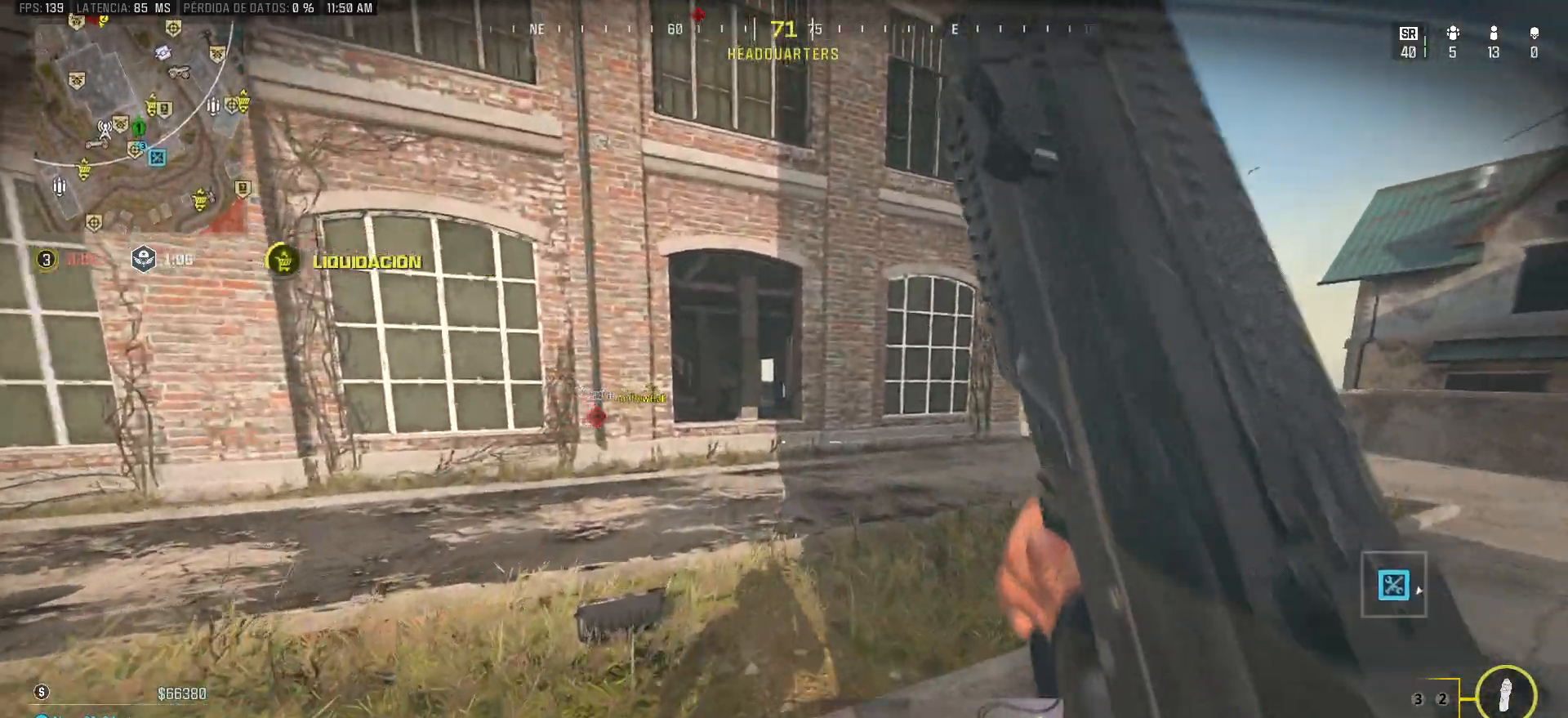
{"keys": ["shift", "w"], "mouse": [], "events": []}